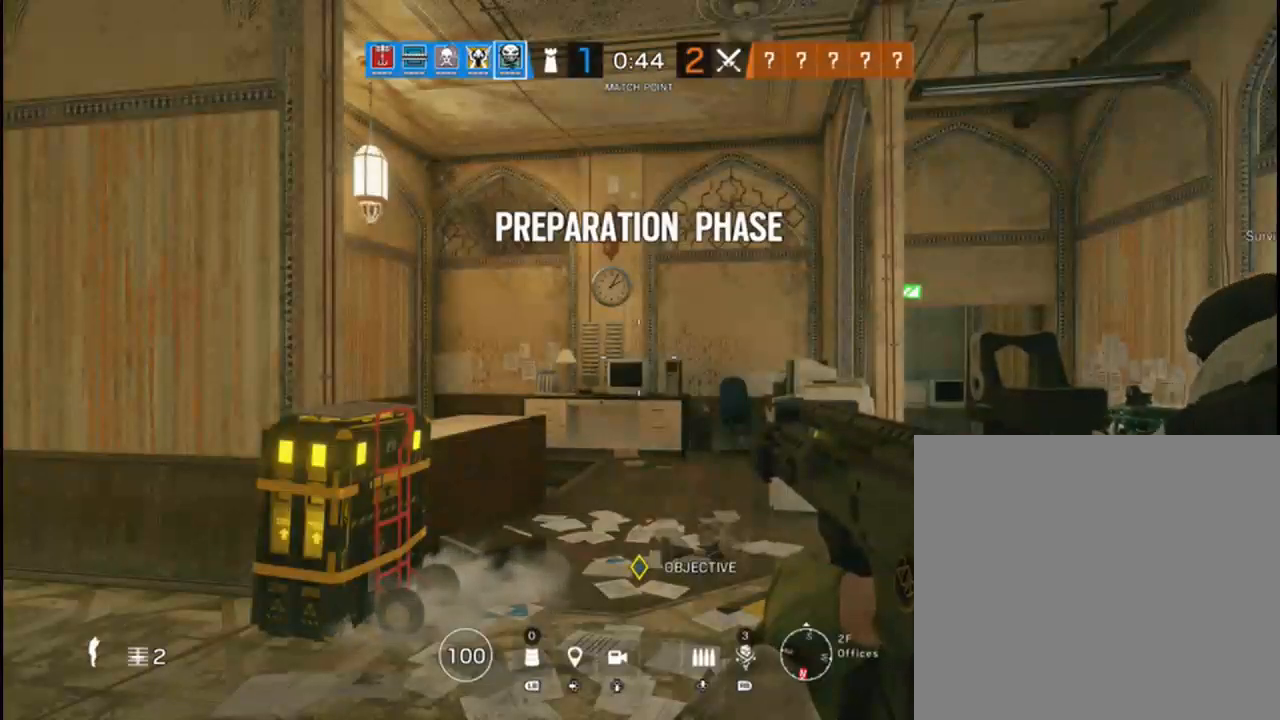
Gameplay with a controller (Xbox layout); each line is a JSON object with the inputs held at the frame after it. "events" lists button and stick changes between this image and that frame as [ms after this image, input, new state], when the widget could be followed in between.
{"buttons": ["L3"], "left_stick": "up-right", "right_stick": "left", "events": [[100, "left_stick", "up"], [183, "right_stick", "down-left"], [317, "L3", "down"], [317, "right_stick", "center"], [467, "left_stick", "up-right"], [500, "right_stick", "left"]]}
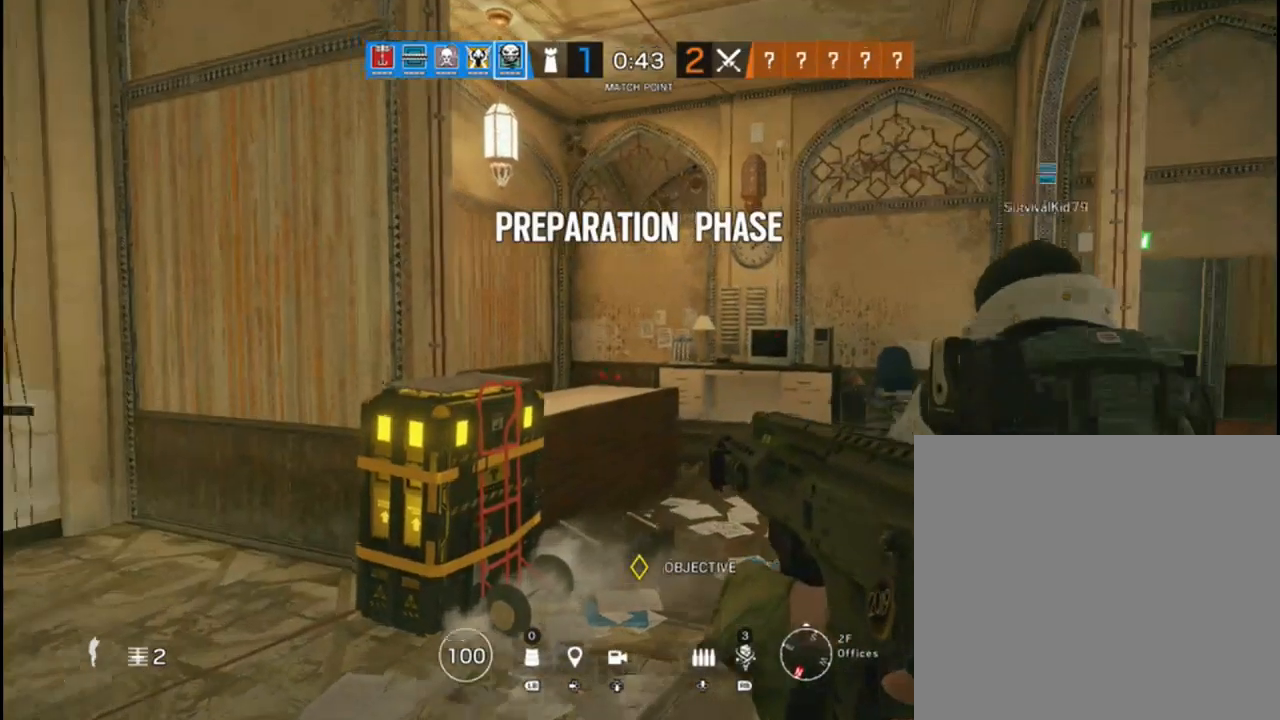
{"buttons": [], "left_stick": "up-right", "right_stick": "center", "events": [[33, "L3", "up"], [317, "right_stick", "center"]]}
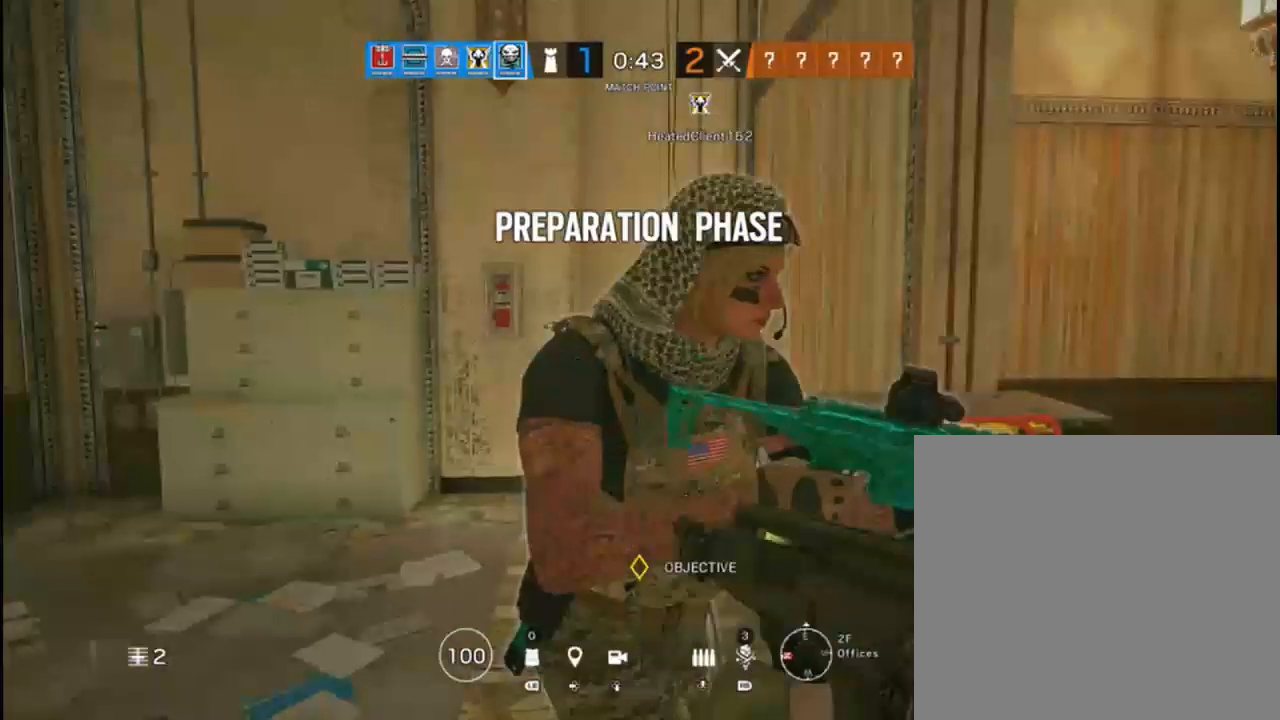
{"buttons": ["L3"], "left_stick": "up-right", "right_stick": "down-right", "events": [[67, "right_stick", "right"], [133, "left_stick", "right"], [250, "right_stick", "center"], [400, "left_stick", "up-right"], [417, "right_stick", "down-right"], [500, "L3", "down"]]}
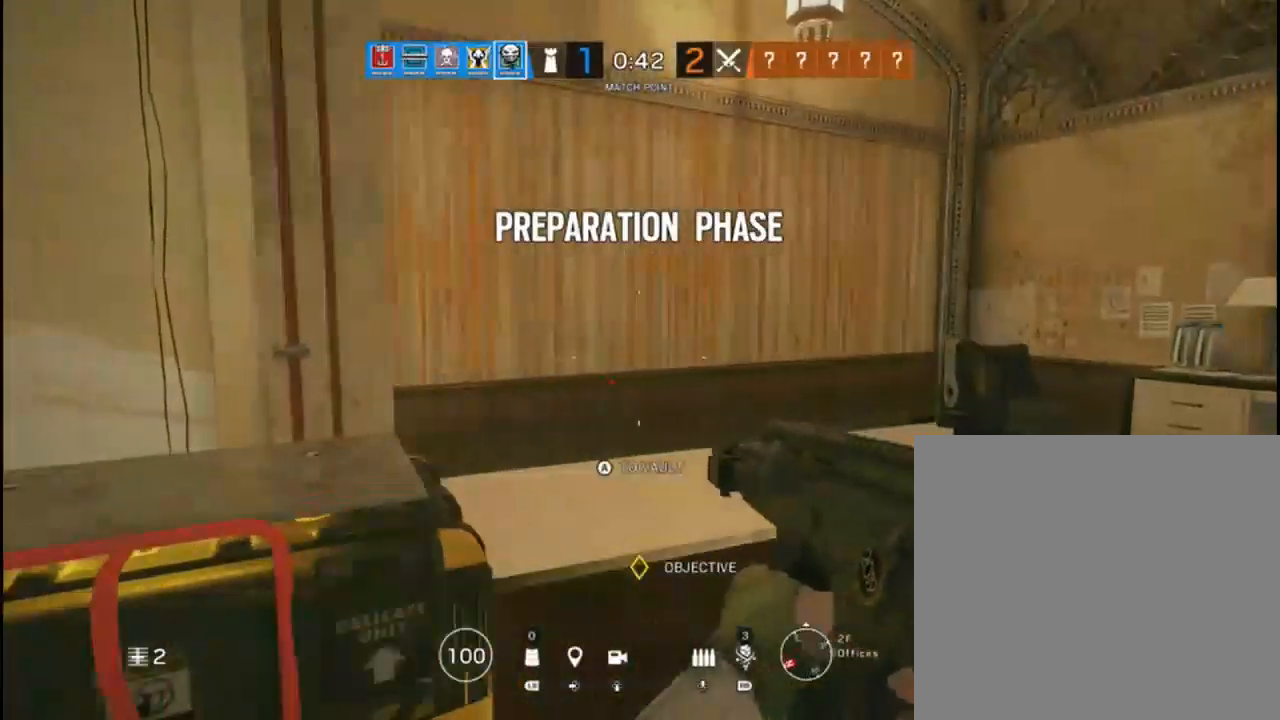
{"buttons": ["L3"], "left_stick": "up-right", "right_stick": "down-right", "events": []}
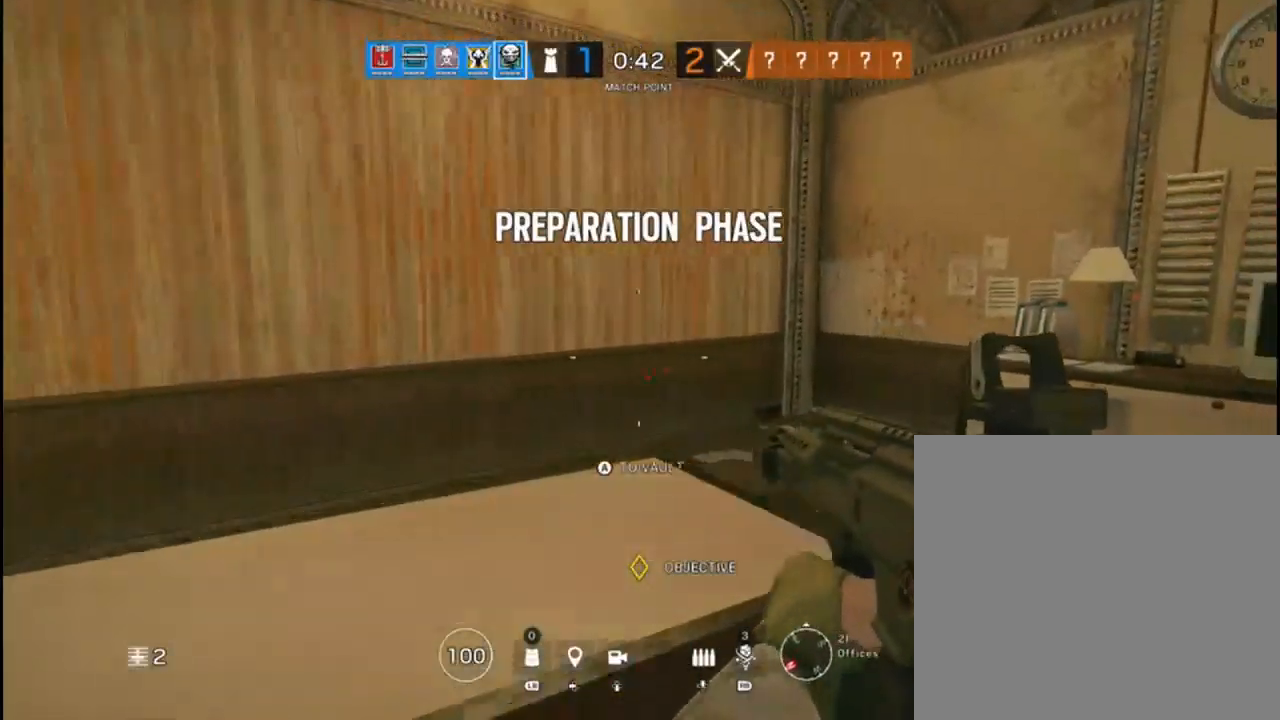
{"buttons": ["L3"], "left_stick": "up-right", "right_stick": "center", "events": [[17, "right_stick", "down"], [217, "right_stick", "center"], [300, "L3", "up"], [433, "L3", "down"]]}
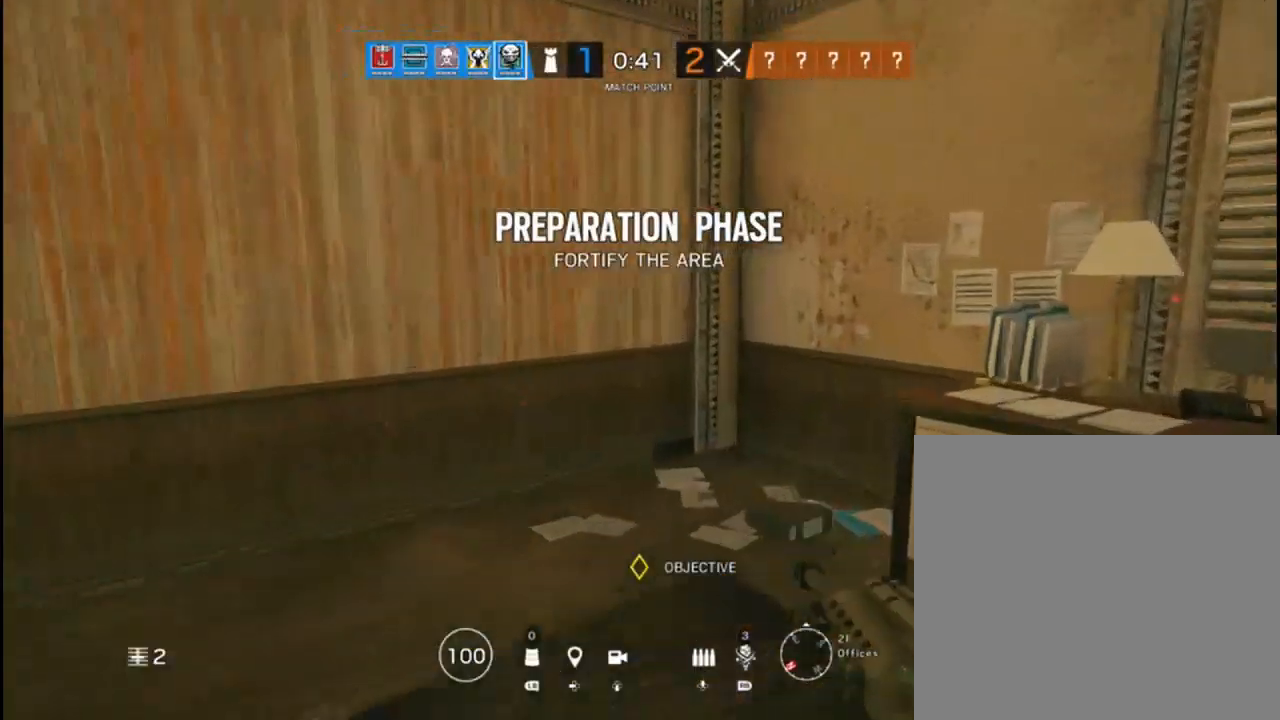
{"buttons": [], "left_stick": "up", "right_stick": "left", "events": [[83, "left_stick", "up"], [167, "right_stick", "down-left"], [400, "L3", "up"], [450, "right_stick", "left"]]}
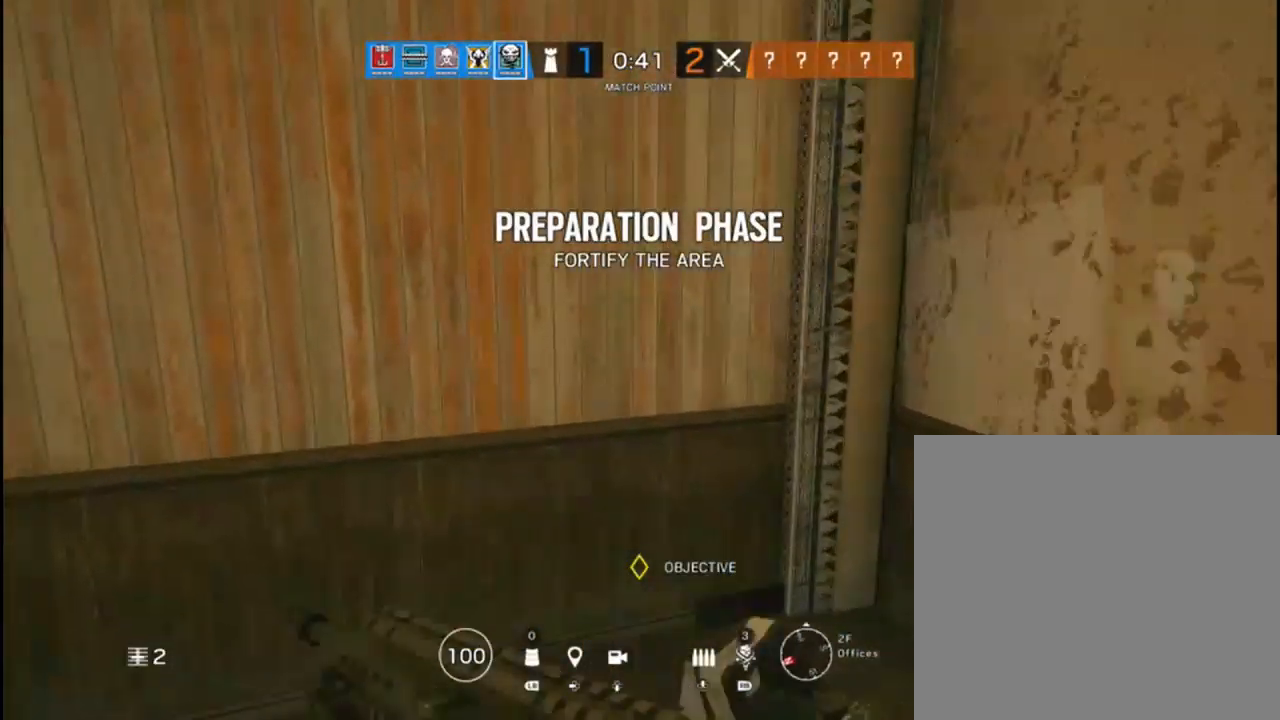
{"buttons": ["X"], "left_stick": "center", "right_stick": "center", "events": [[100, "right_stick", "center"], [333, "X", "down"], [417, "left_stick", "center"]]}
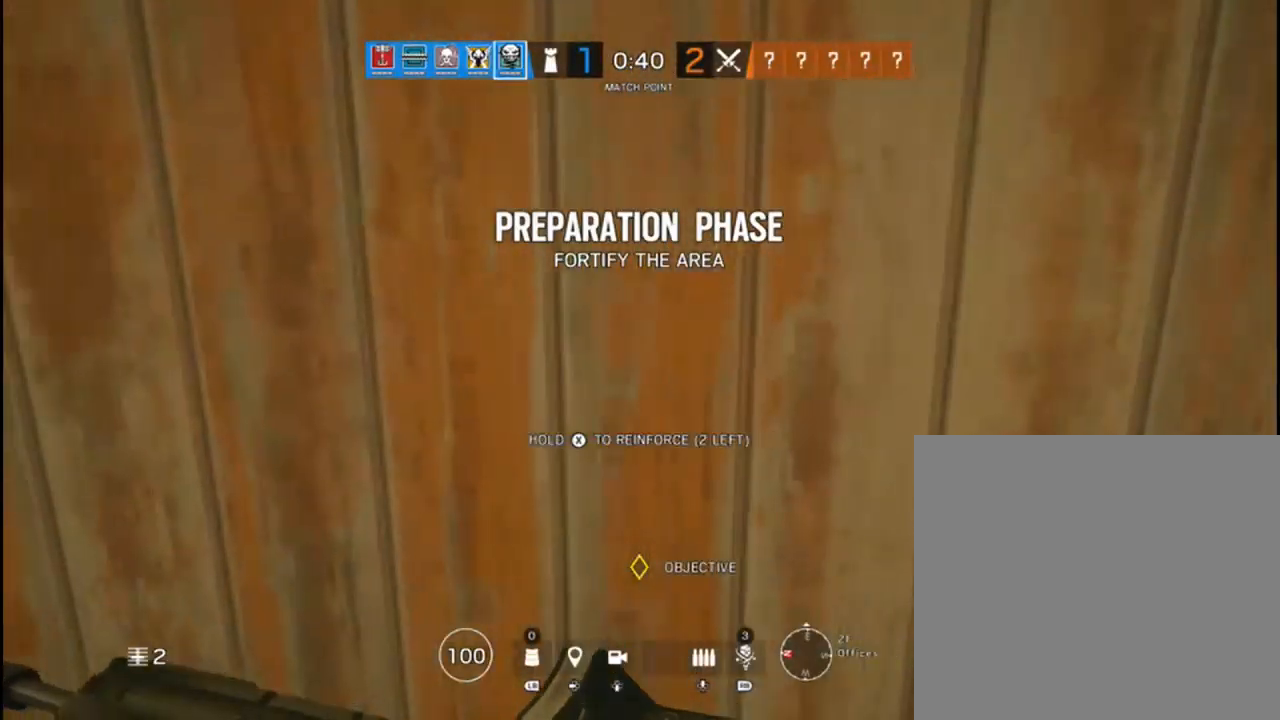
{"buttons": ["X"], "left_stick": "center", "right_stick": "center", "events": []}
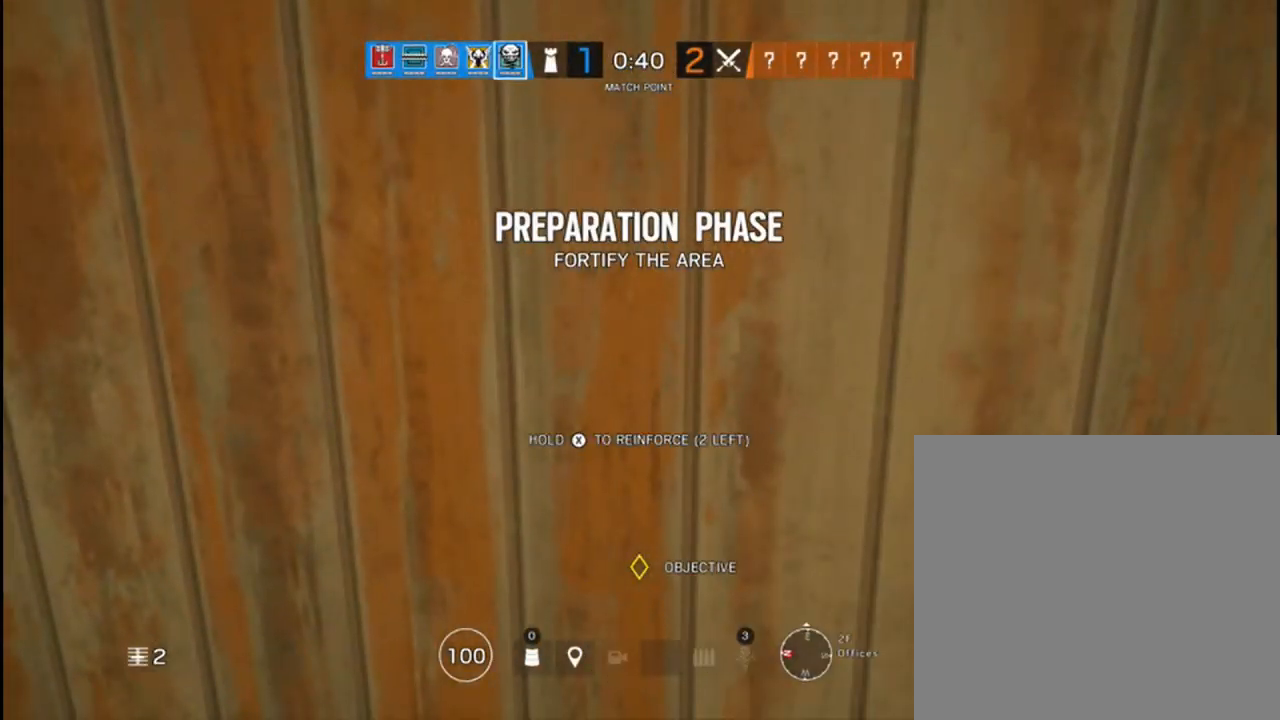
{"buttons": ["X"], "left_stick": "center", "right_stick": "center", "events": []}
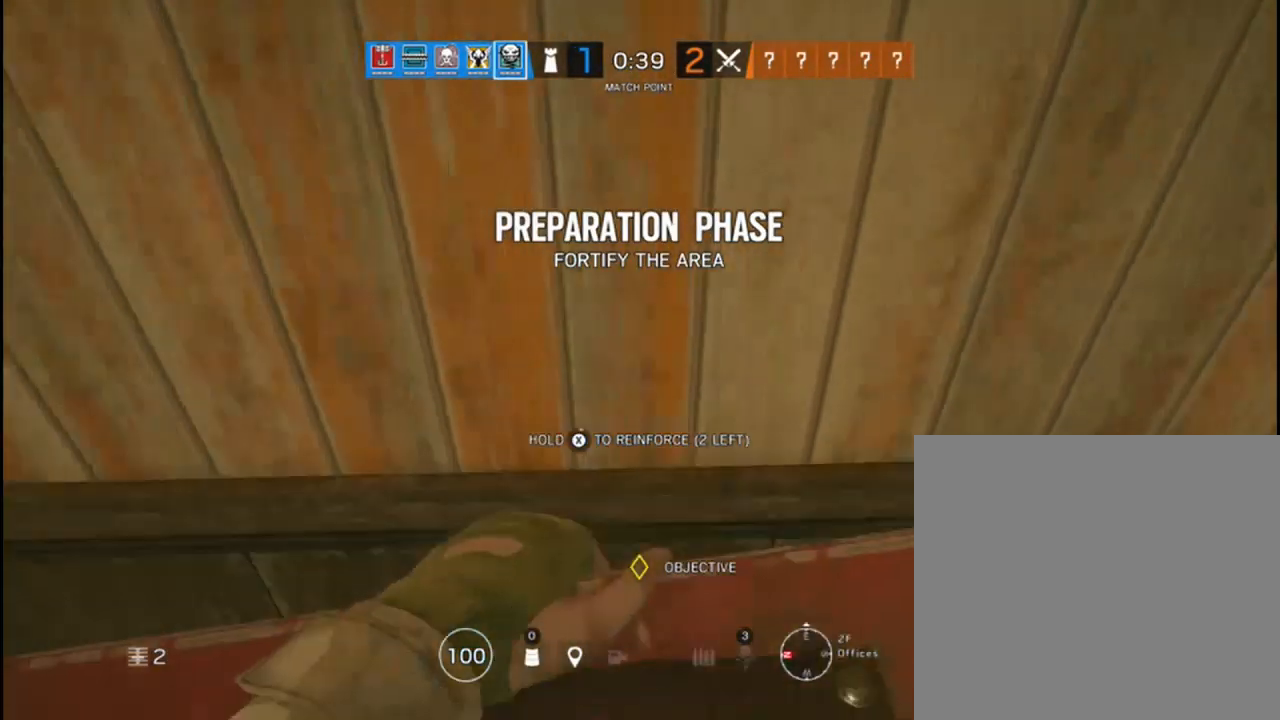
{"buttons": ["X"], "left_stick": "center", "right_stick": "center", "events": []}
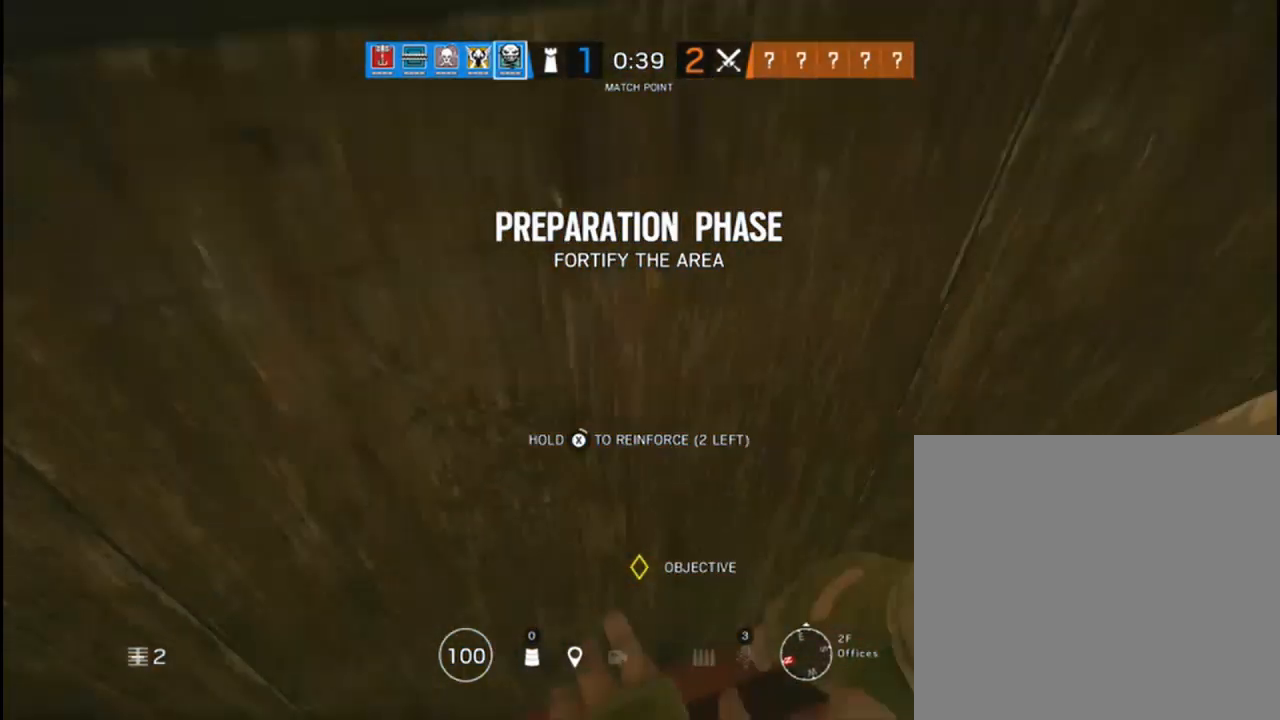
{"buttons": ["X"], "left_stick": "center", "right_stick": "center", "events": []}
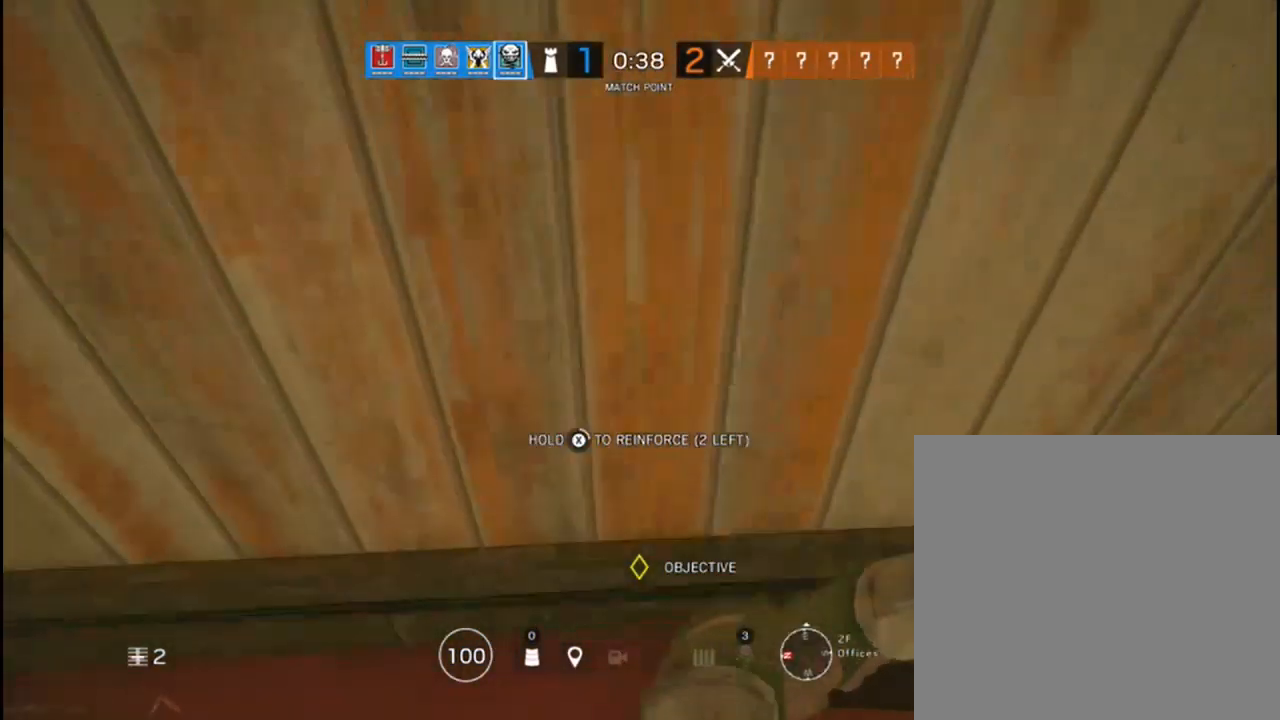
{"buttons": ["X"], "left_stick": "center", "right_stick": "center", "events": []}
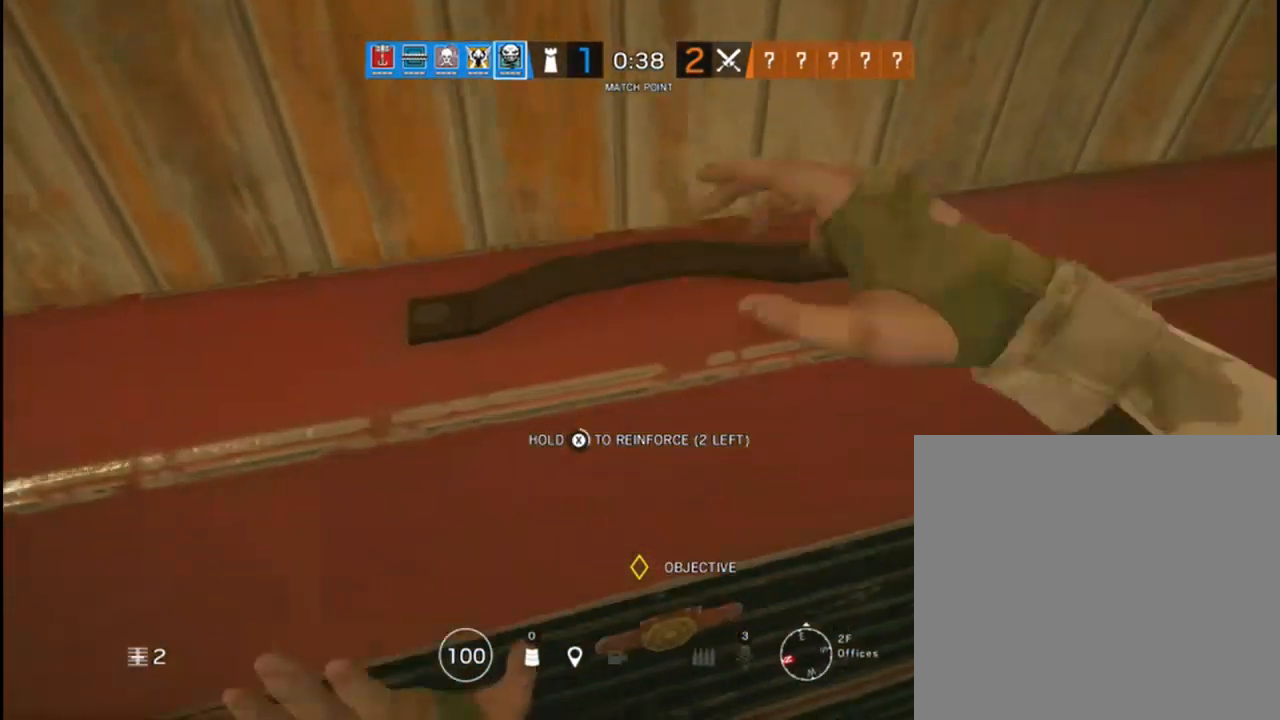
{"buttons": ["X"], "left_stick": "center", "right_stick": "center", "events": []}
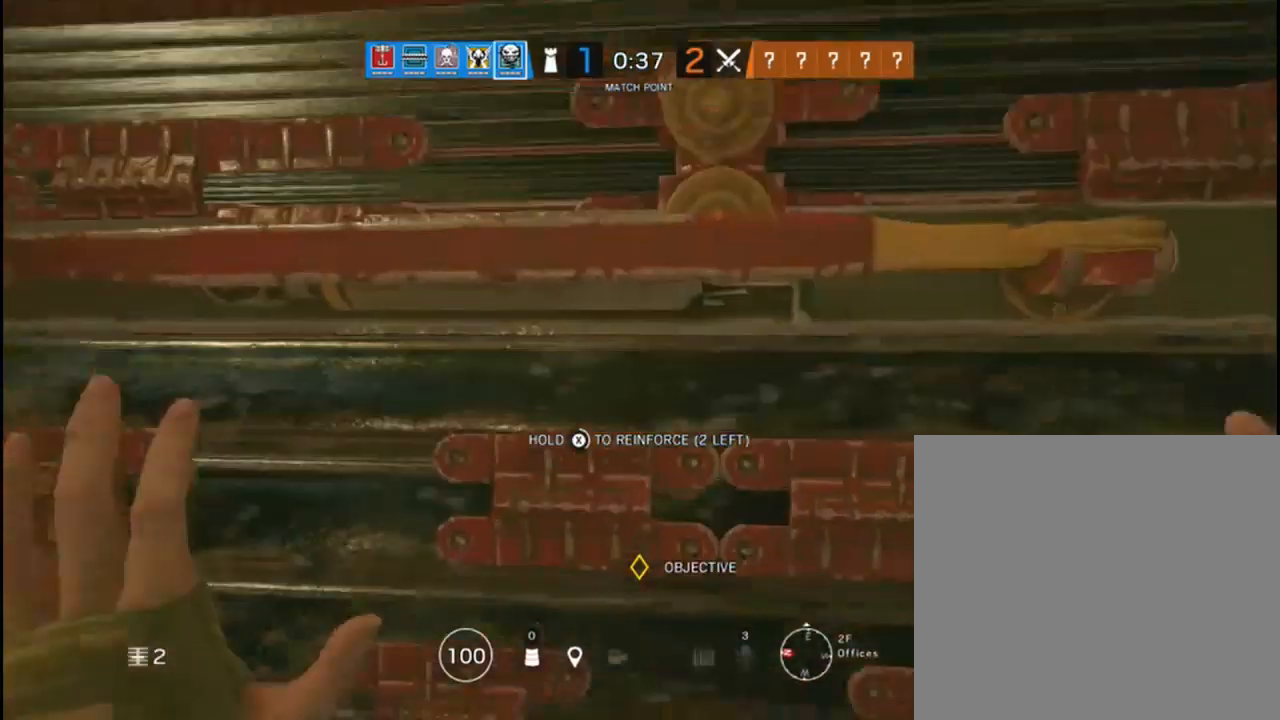
{"buttons": ["X"], "left_stick": "center", "right_stick": "center", "events": []}
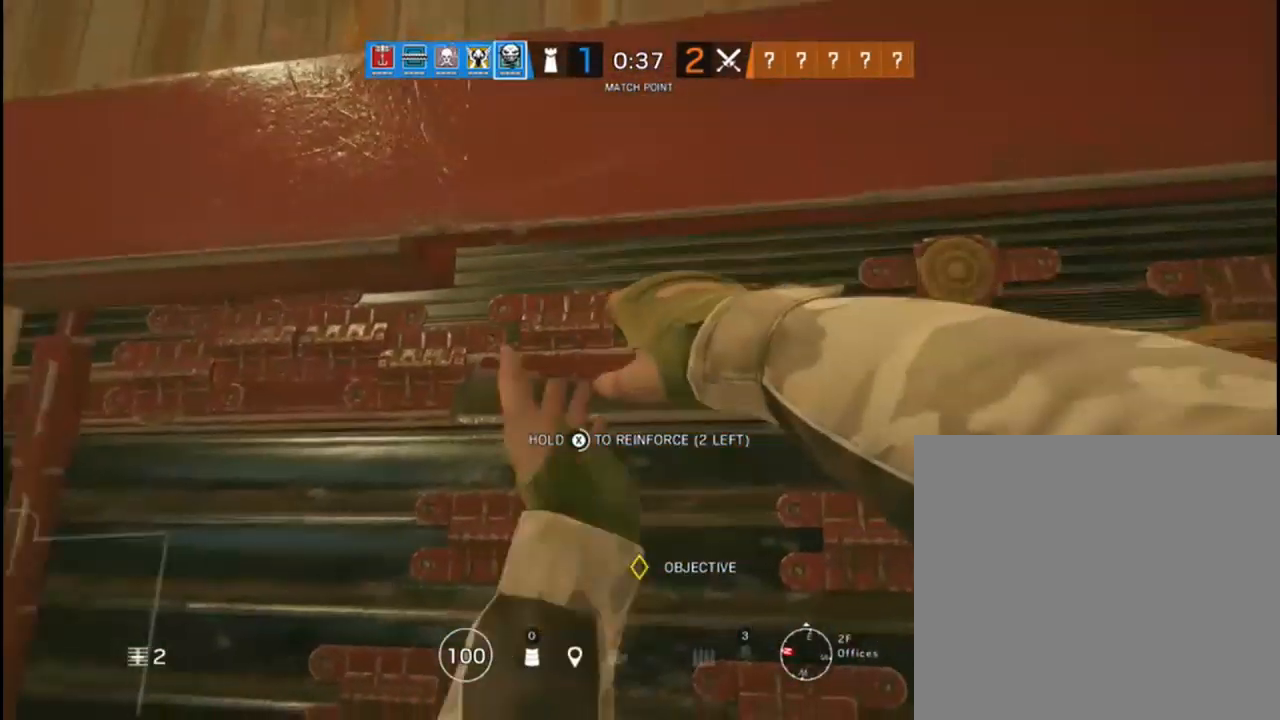
{"buttons": ["X"], "left_stick": "center", "right_stick": "center", "events": []}
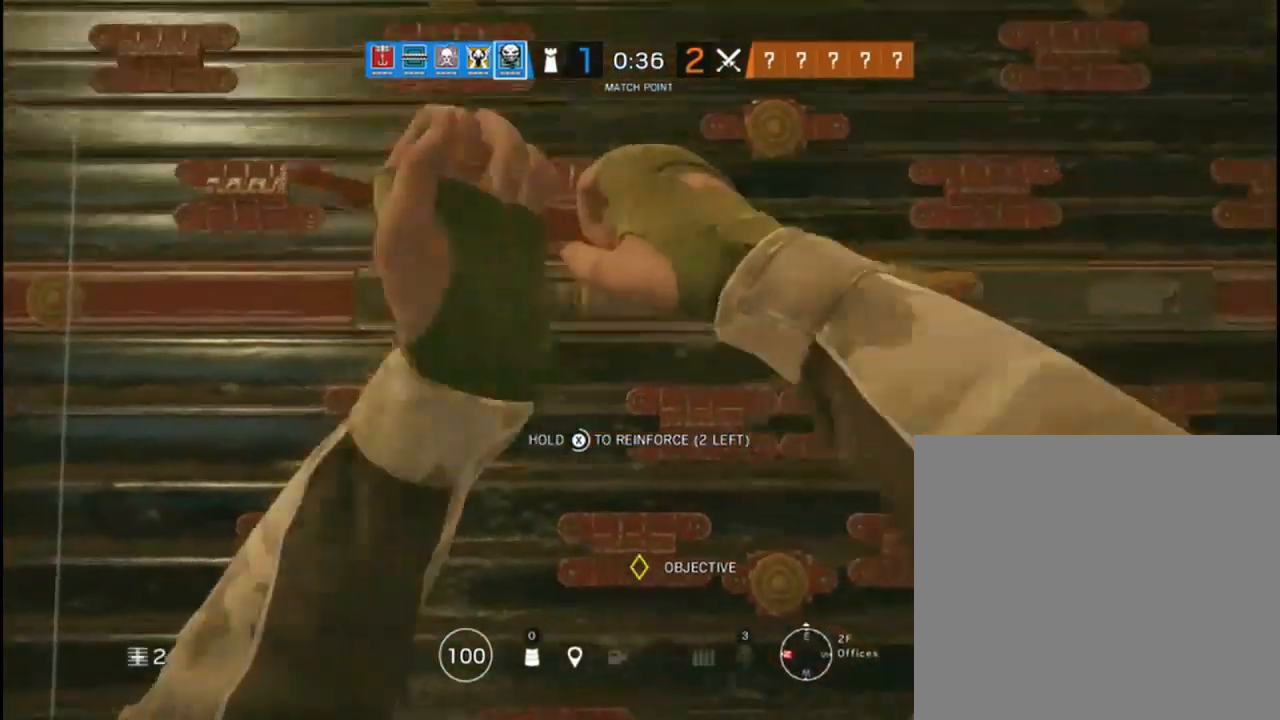
{"buttons": ["X"], "left_stick": "center", "right_stick": "center", "events": []}
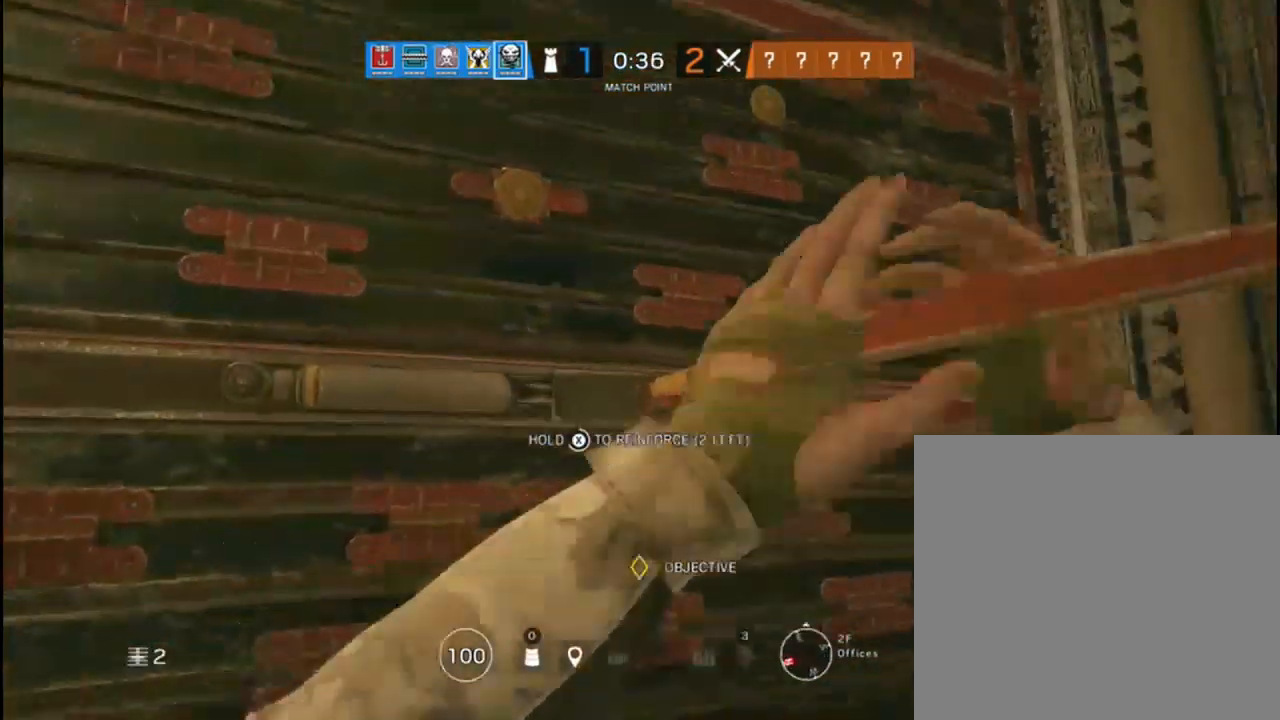
{"buttons": ["X"], "left_stick": "center", "right_stick": "center", "events": []}
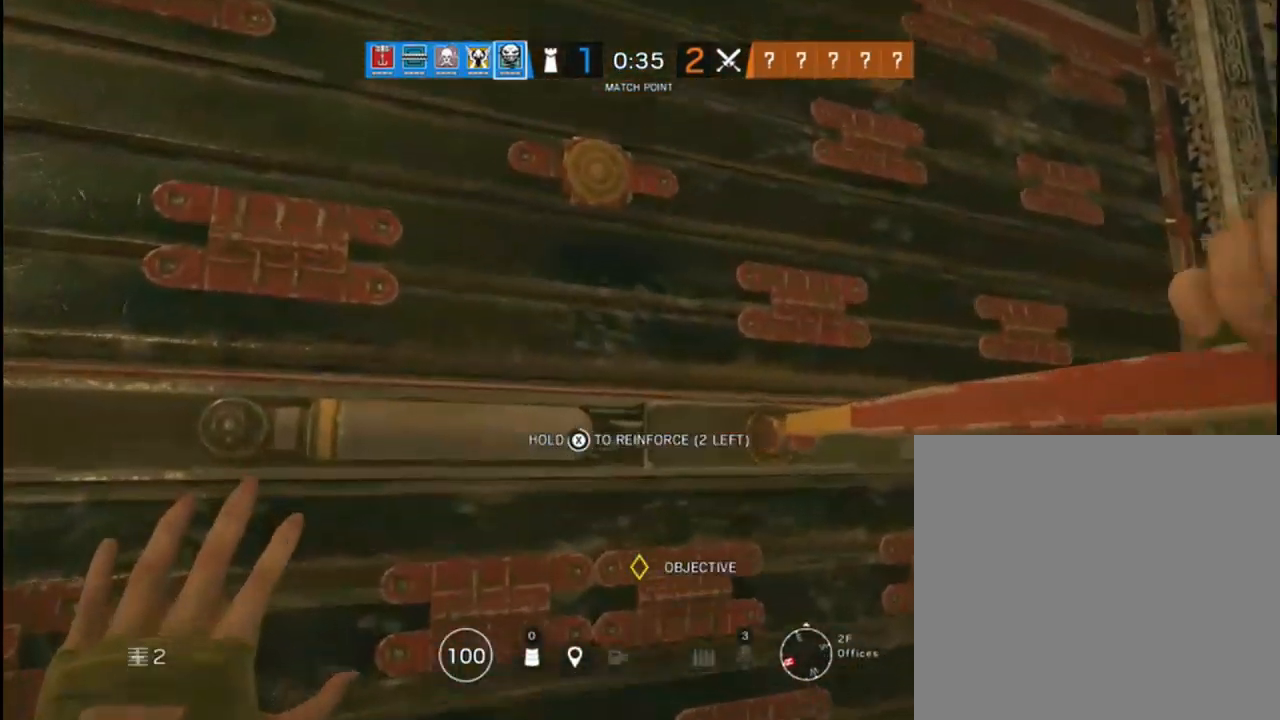
{"buttons": ["X"], "left_stick": "center", "right_stick": "center", "events": []}
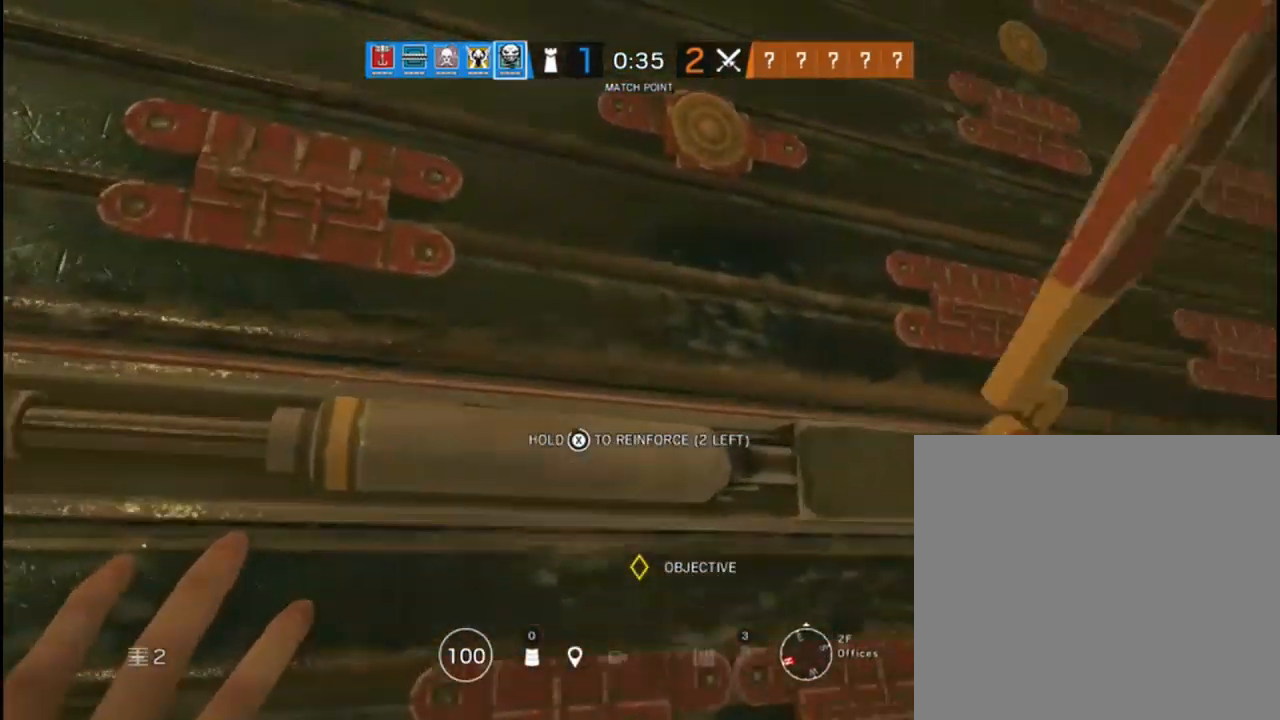
{"buttons": ["X"], "left_stick": "center", "right_stick": "center", "events": []}
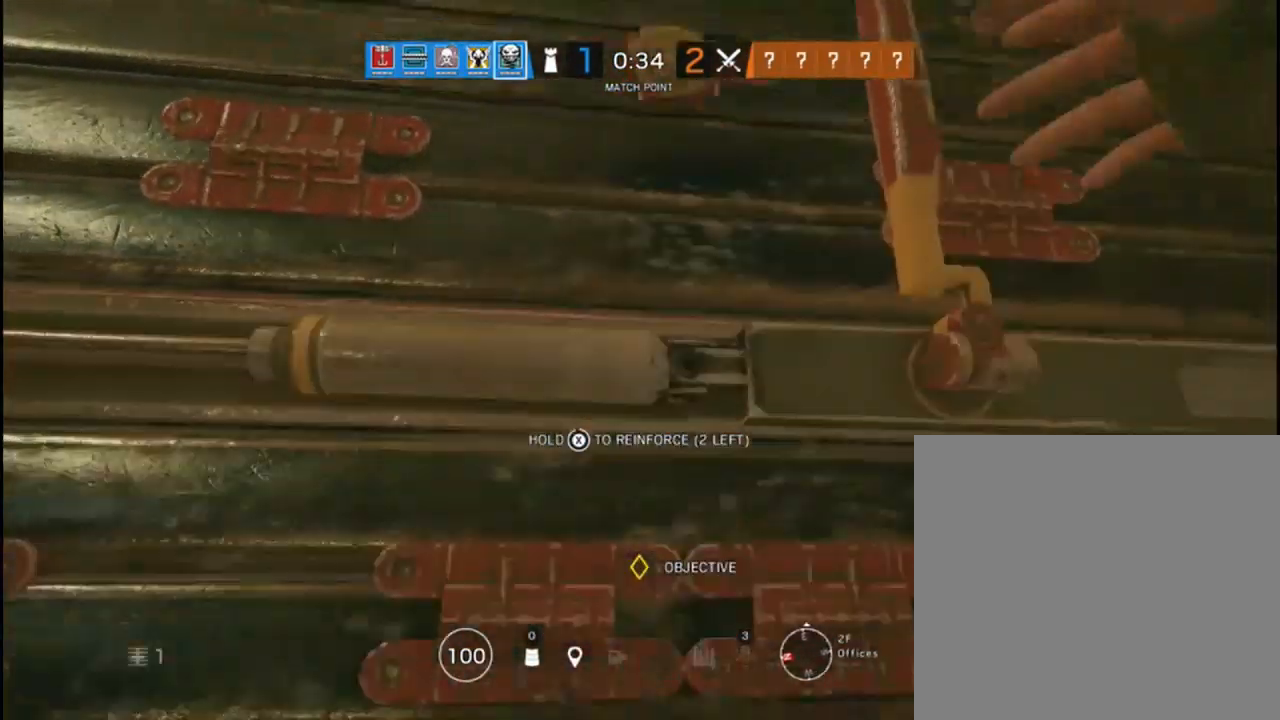
{"buttons": [], "left_stick": "center", "right_stick": "center", "events": [[400, "X", "up"]]}
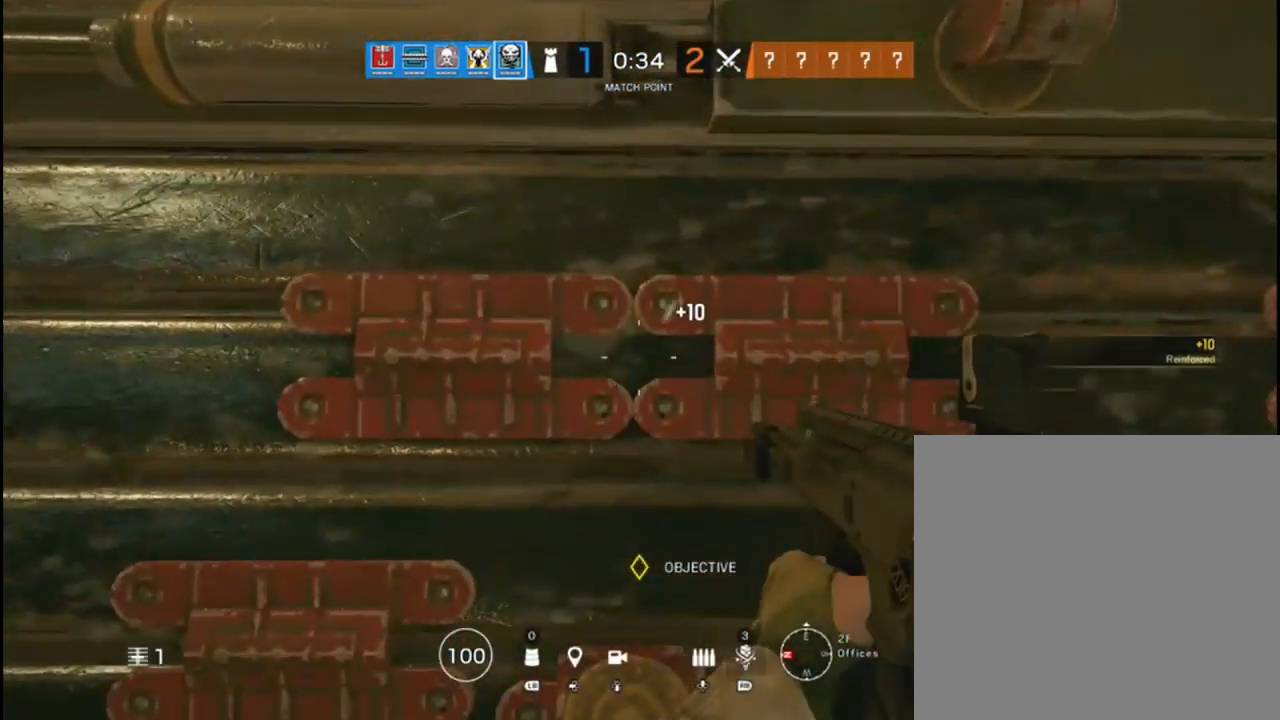
{"buttons": [], "left_stick": "down-right", "right_stick": "down-left", "events": [[17, "right_stick", "down-left"], [50, "left_stick", "down"], [317, "right_stick", "center"], [450, "left_stick", "down-right"], [450, "right_stick", "down-left"]]}
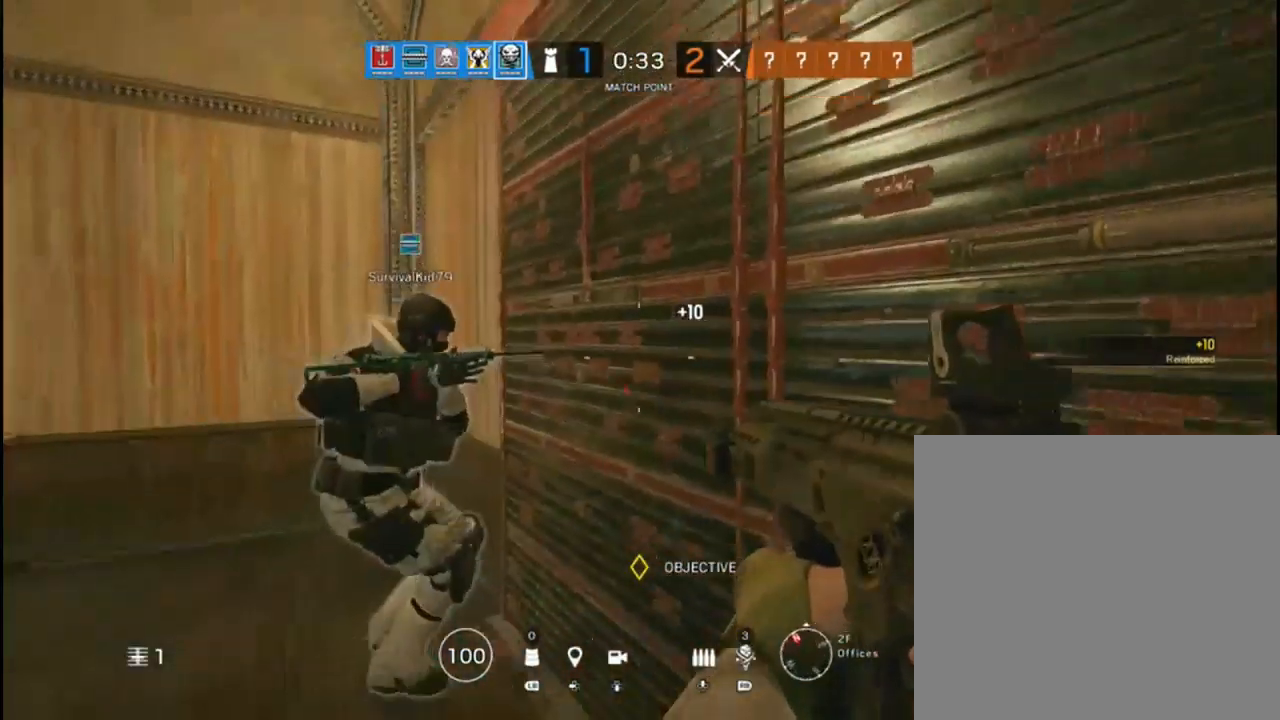
{"buttons": [], "left_stick": "up", "right_stick": "left", "events": [[67, "right_stick", "left"], [217, "left_stick", "up-right"], [250, "right_stick", "center"], [383, "right_stick", "left"], [467, "left_stick", "up"]]}
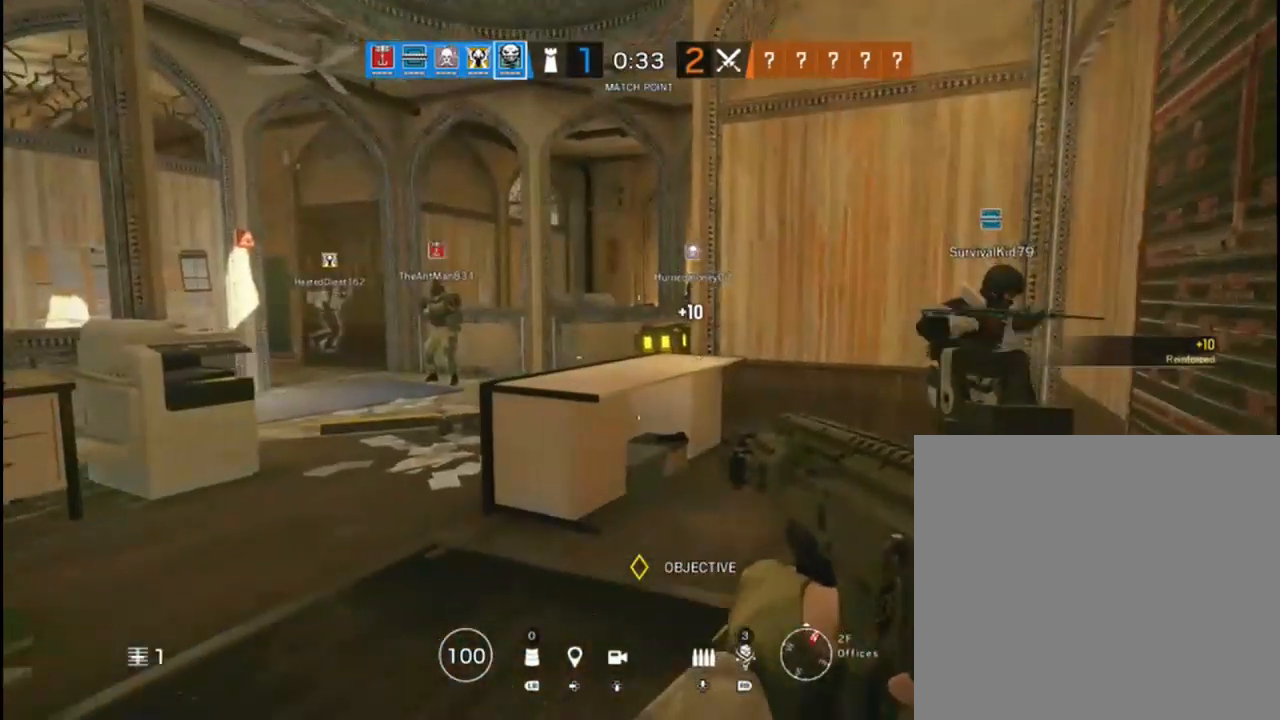
{"buttons": [], "left_stick": "up-right", "right_stick": "left", "events": [[67, "L3", "down"], [167, "right_stick", "center"], [250, "L3", "up"], [350, "left_stick", "up-right"], [350, "right_stick", "left"]]}
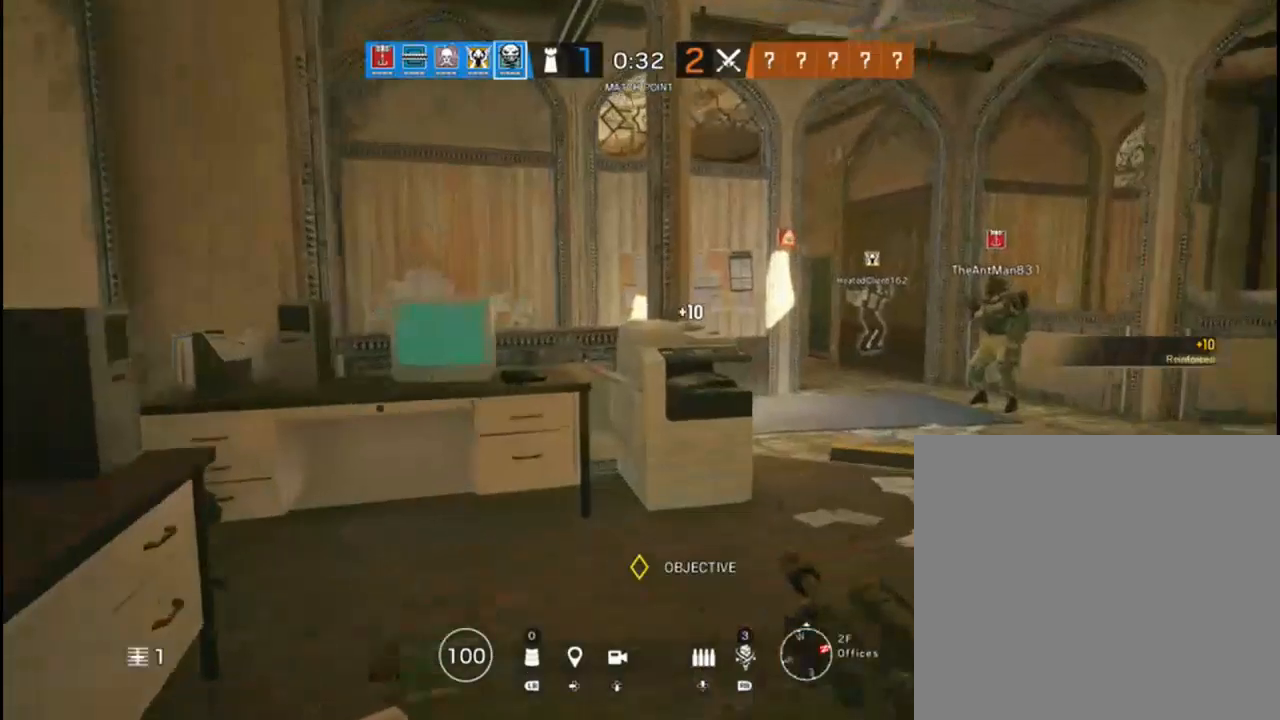
{"buttons": [], "left_stick": "up-right", "right_stick": "right", "events": [[33, "right_stick", "up-left"], [200, "right_stick", "center"], [333, "right_stick", "right"]]}
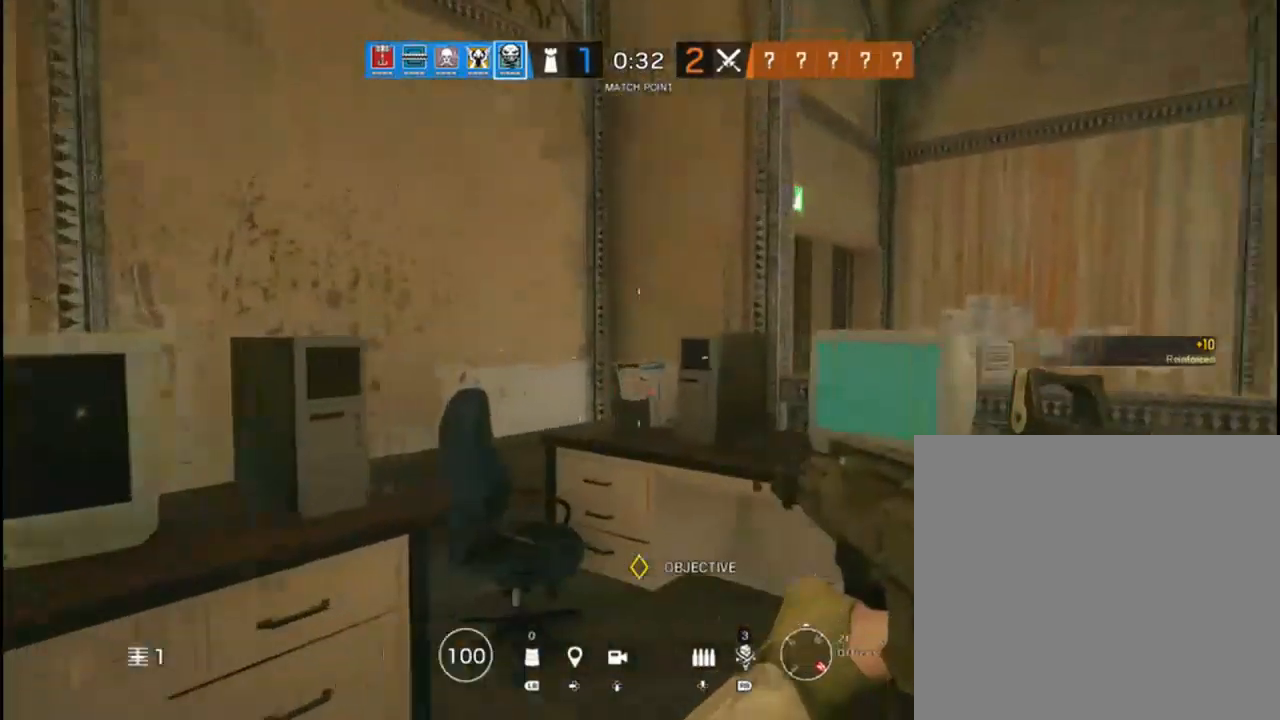
{"buttons": ["L3"], "left_stick": "up-right", "right_stick": "left", "events": [[83, "right_stick", "center"], [350, "L3", "down"], [433, "right_stick", "left"]]}
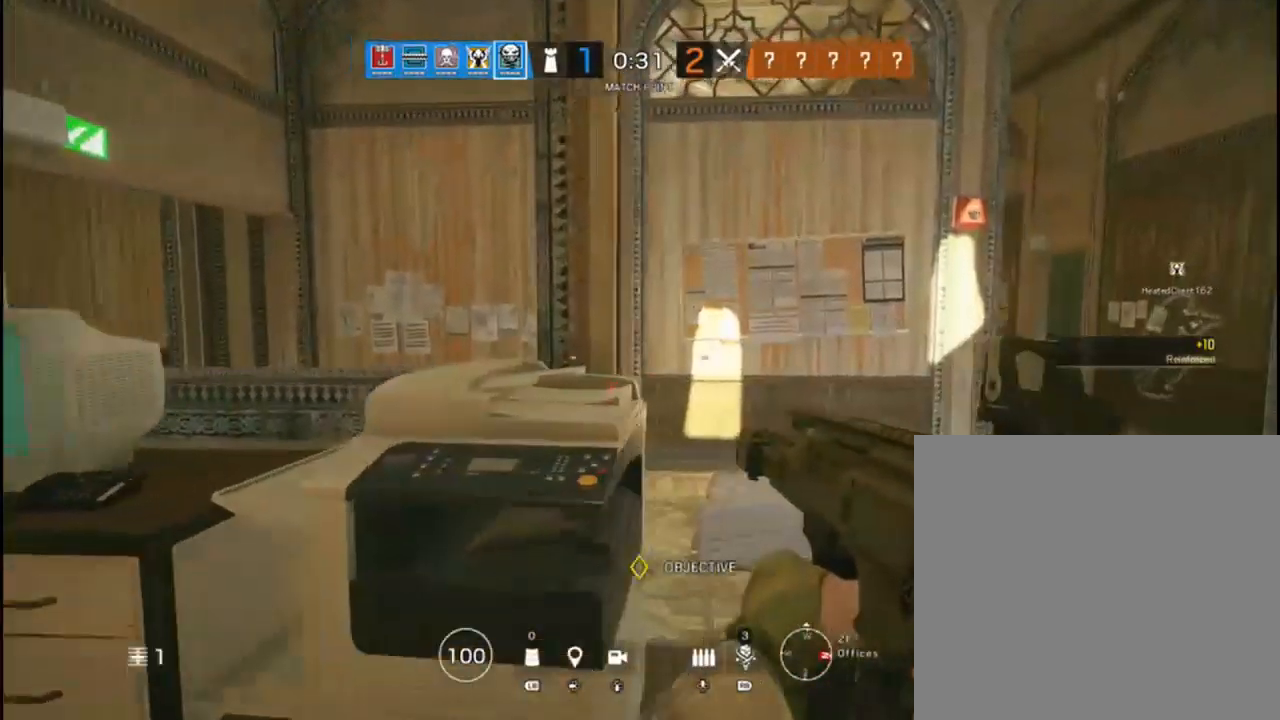
{"buttons": [], "left_stick": "up-right", "right_stick": "up-left", "events": [[67, "right_stick", "up-left"], [117, "L3", "up"], [167, "right_stick", "center"], [333, "right_stick", "up-left"]]}
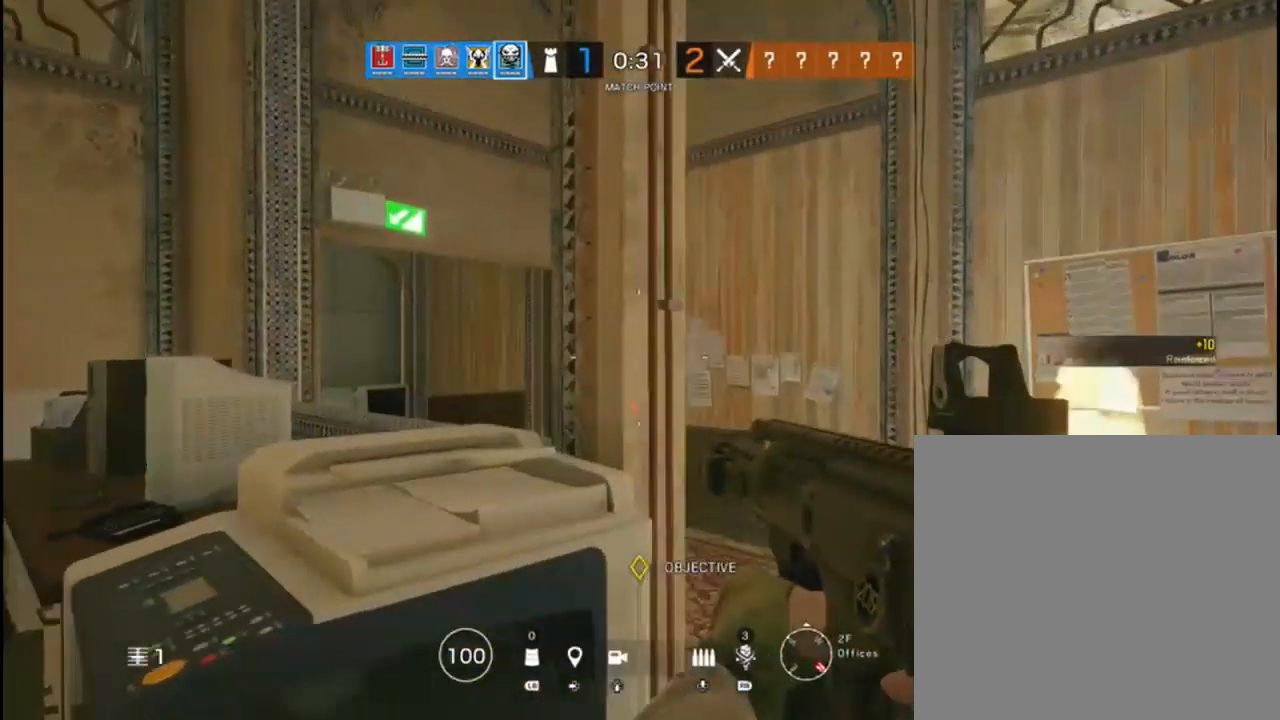
{"buttons": ["R1"], "left_stick": "up-right", "right_stick": "center", "events": [[17, "right_stick", "center"], [200, "right_stick", "up"], [283, "R1", "down"], [467, "right_stick", "center"]]}
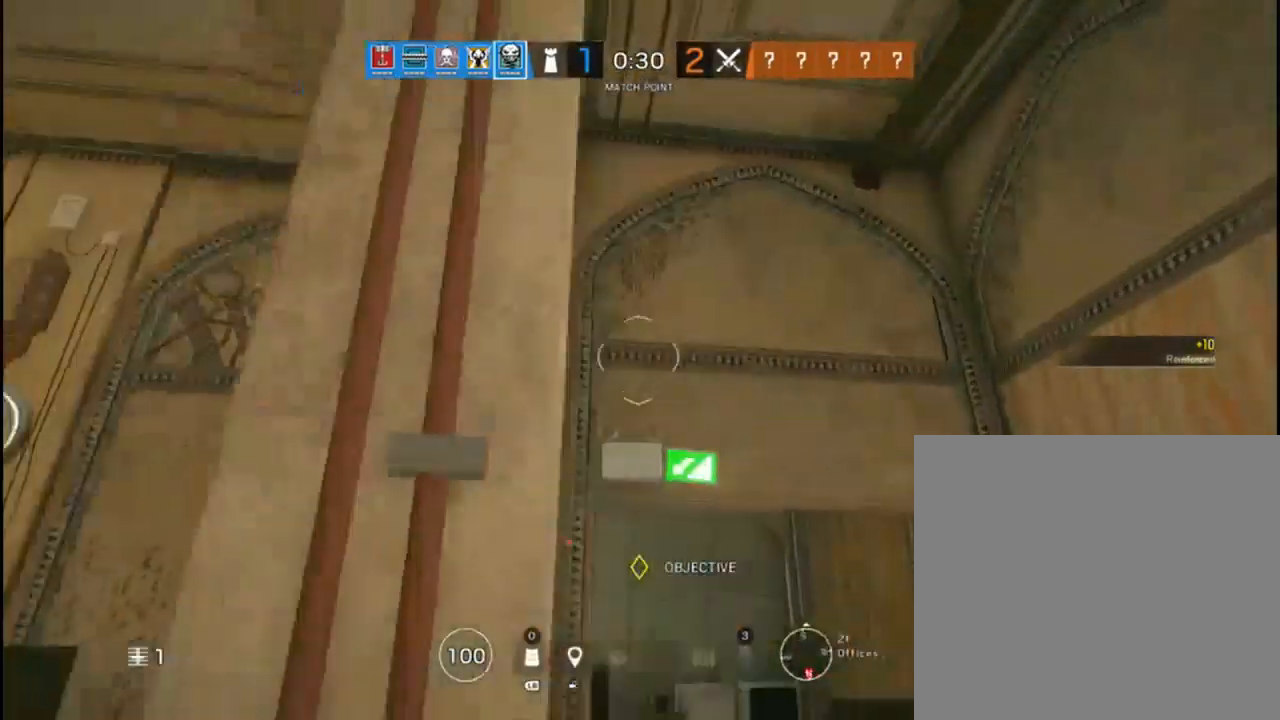
{"buttons": ["R1"], "left_stick": "center", "right_stick": "center", "events": [[250, "left_stick", "center"], [300, "right_stick", "down"], [450, "right_stick", "center"]]}
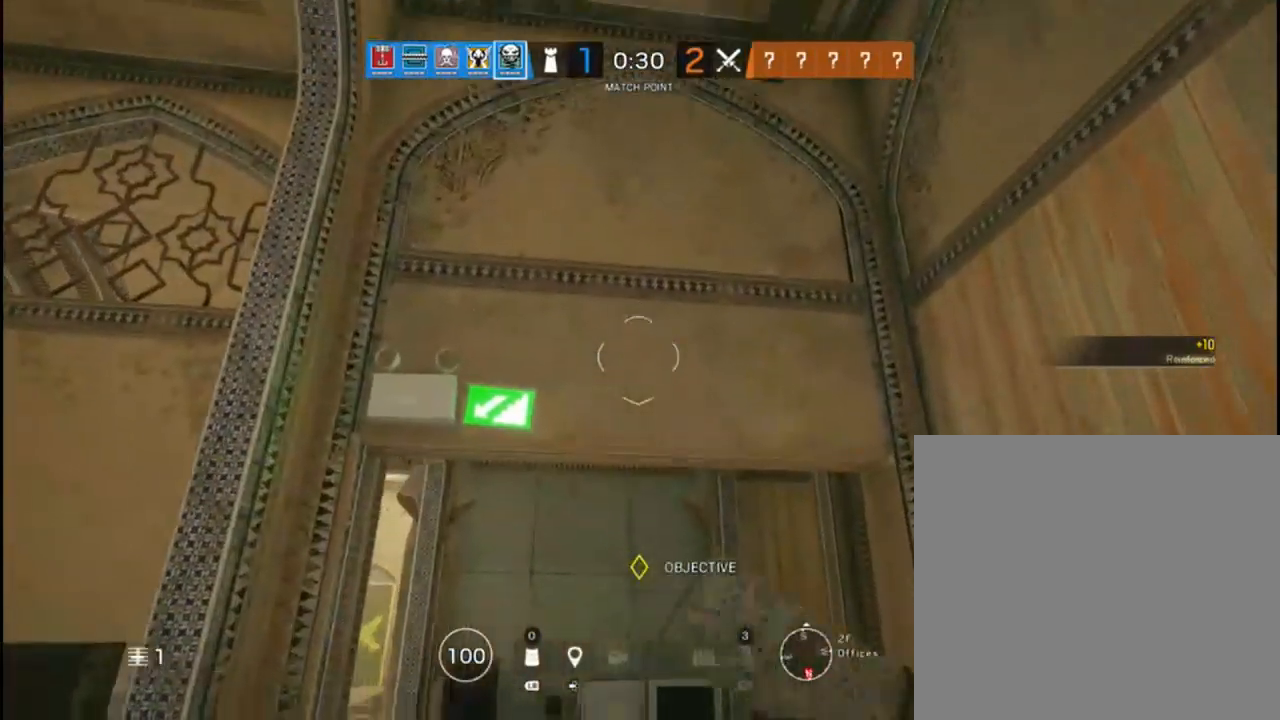
{"buttons": [], "left_stick": "center", "right_stick": "center", "events": [[283, "right_stick", "down"], [333, "R1", "up"], [350, "right_stick", "center"]]}